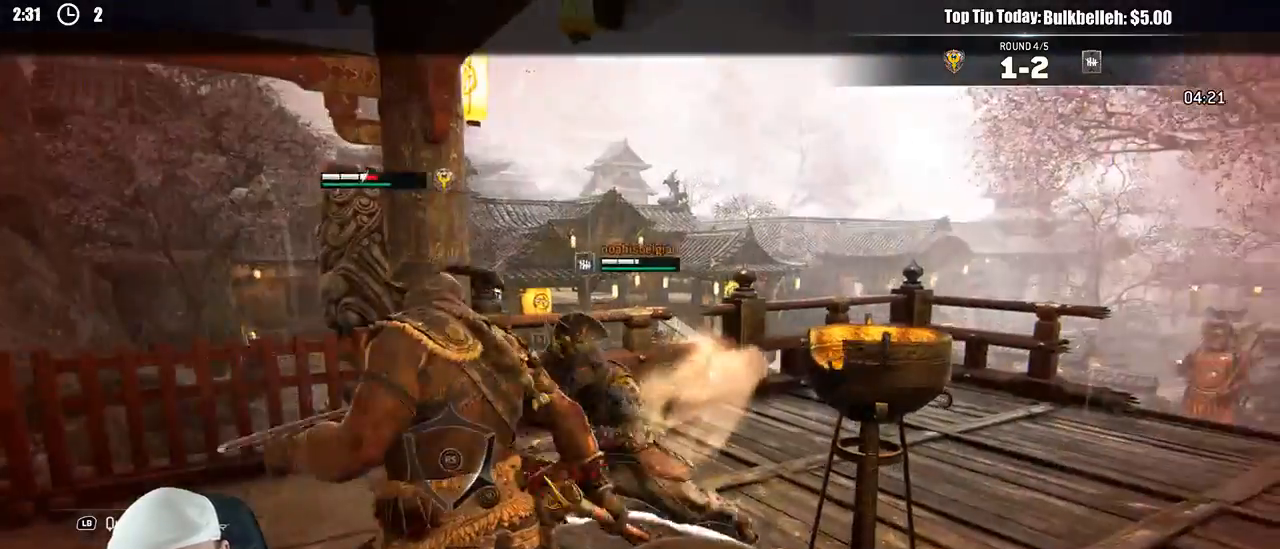
Gameplay with a controller (Xbox layout); each line is a JSON object with the inputs held at the frame after it (dt_ms = milliseconds from this image to that frame). "events" lists button and stick changes between this image and that frame as [ms after this image, input, new state], when the widget could be followed in between. Not read: START.
{"dt_ms": 500, "buttons": ["L2"], "left_stick": "left", "right_stick": "left"}
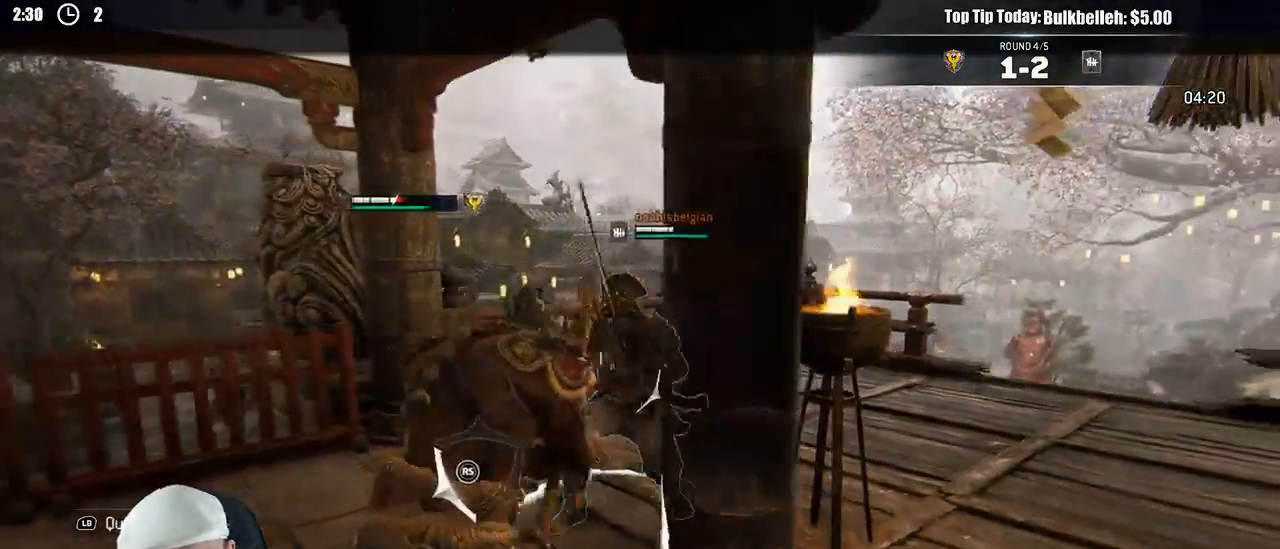
{"dt_ms": 500, "buttons": ["L2"], "left_stick": "left", "right_stick": "up", "events": [[200, "right_stick", "up"]]}
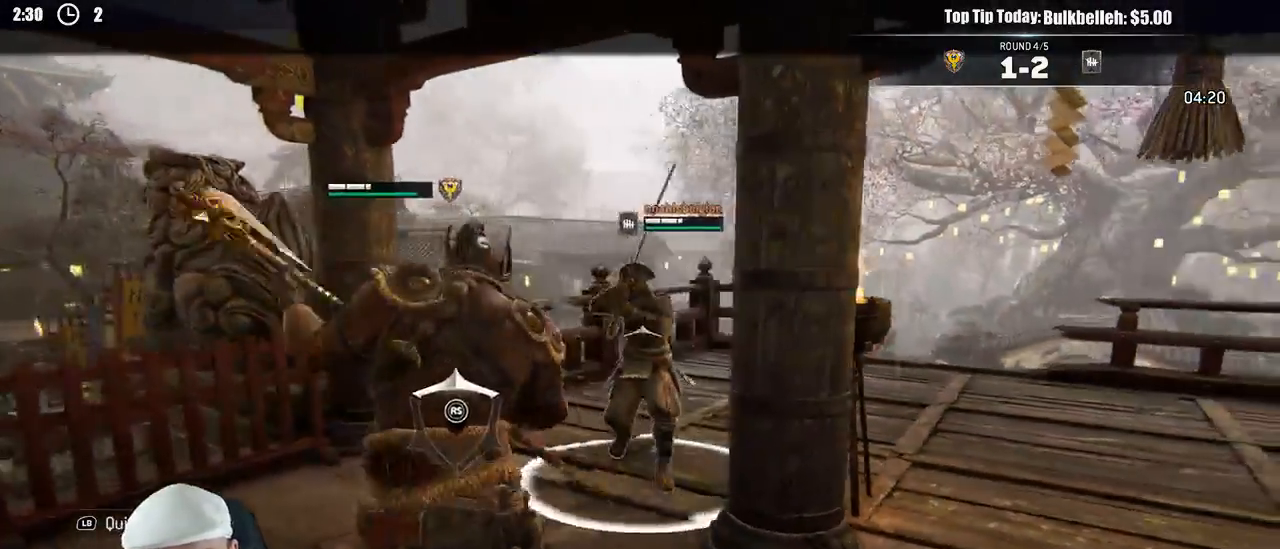
{"dt_ms": 500, "buttons": ["L2"], "left_stick": "down-right", "right_stick": "center", "events": [[150, "left_stick", "down"], [367, "left_stick", "down-right"], [383, "right_stick", "center"]]}
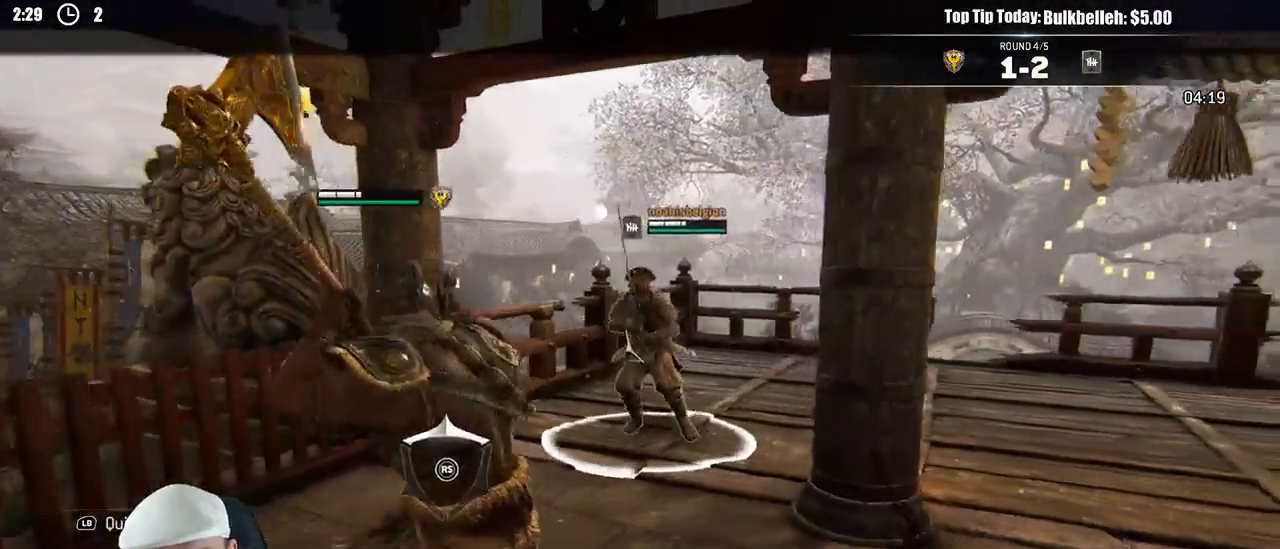
{"dt_ms": 500, "buttons": ["L2"], "left_stick": "down-right", "right_stick": "center", "events": []}
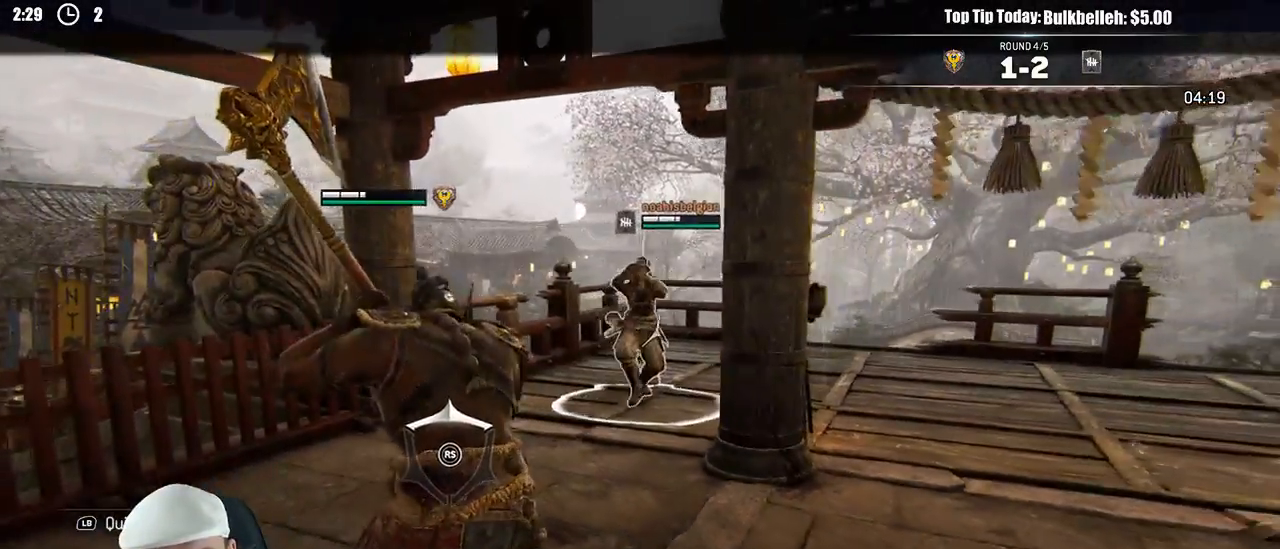
{"dt_ms": 500, "buttons": ["L2"], "left_stick": "up-right", "right_stick": "center", "events": [[50, "left_stick", "right"], [483, "left_stick", "up-right"]]}
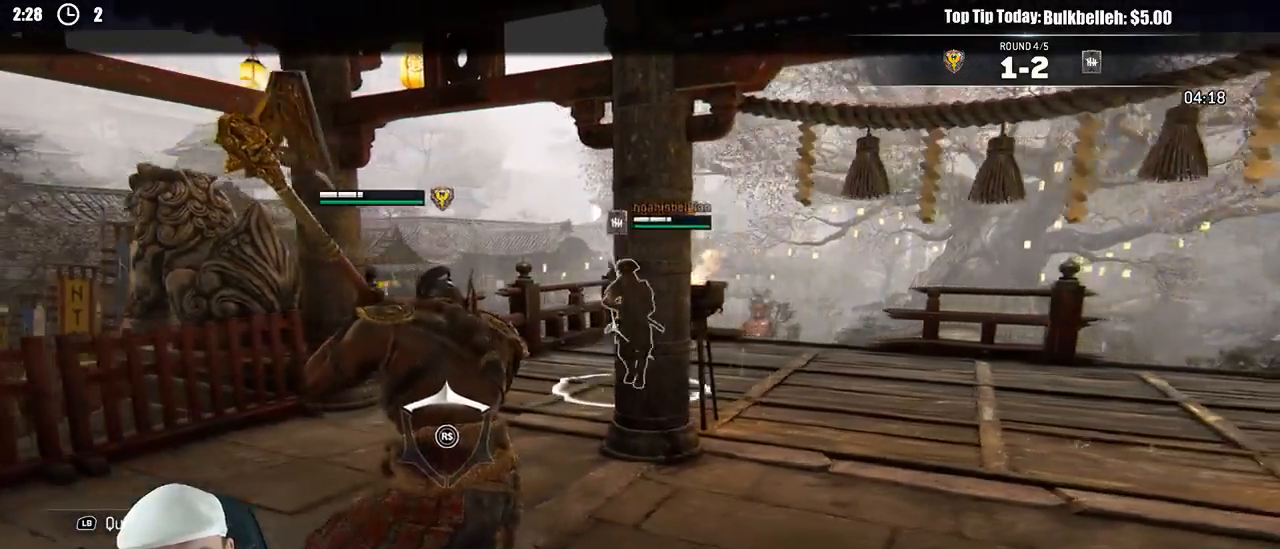
{"dt_ms": 500, "buttons": ["L2"], "left_stick": "up-right", "right_stick": "center", "events": []}
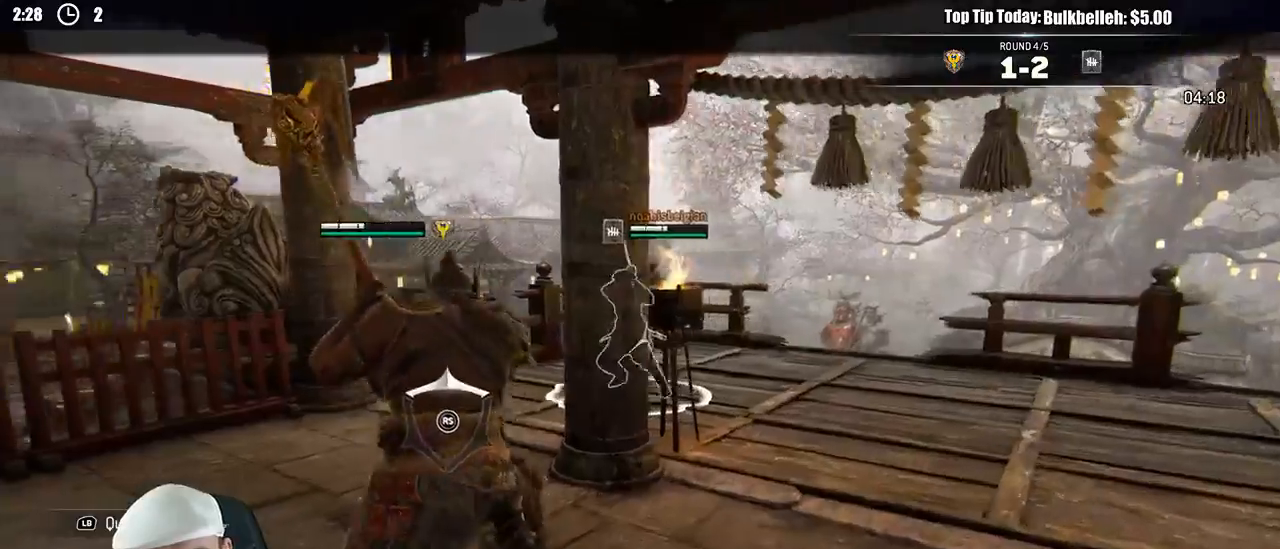
{"dt_ms": 500, "buttons": ["L2"], "left_stick": "right", "right_stick": "center", "events": [[217, "left_stick", "right"]]}
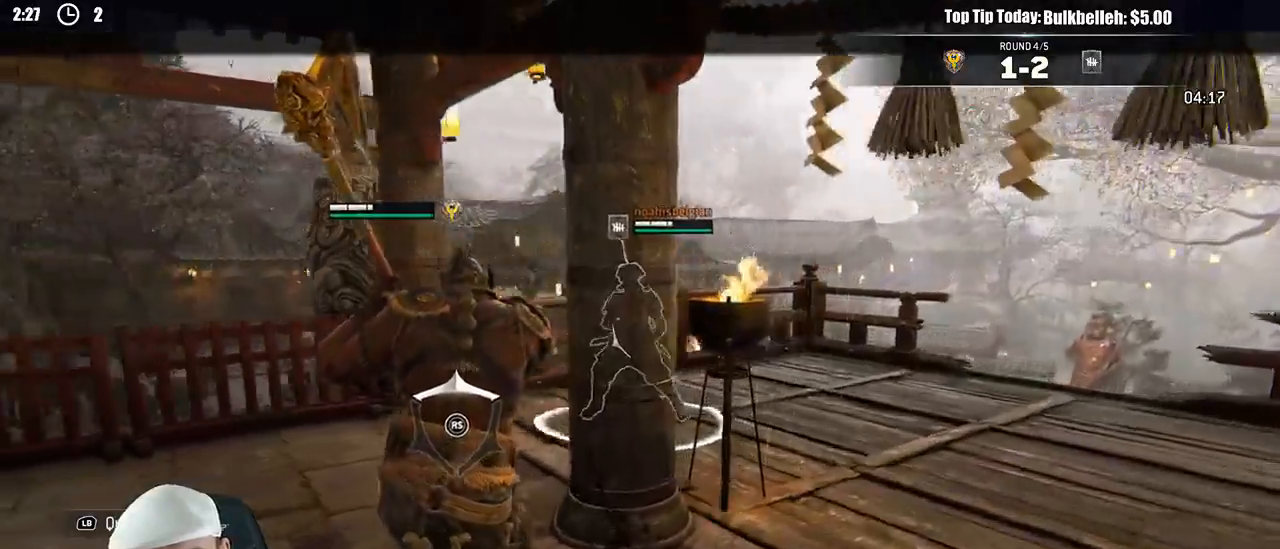
{"dt_ms": 500, "buttons": ["L2"], "left_stick": "right", "right_stick": "center", "events": [[200, "A", "down"], [350, "A", "up"]]}
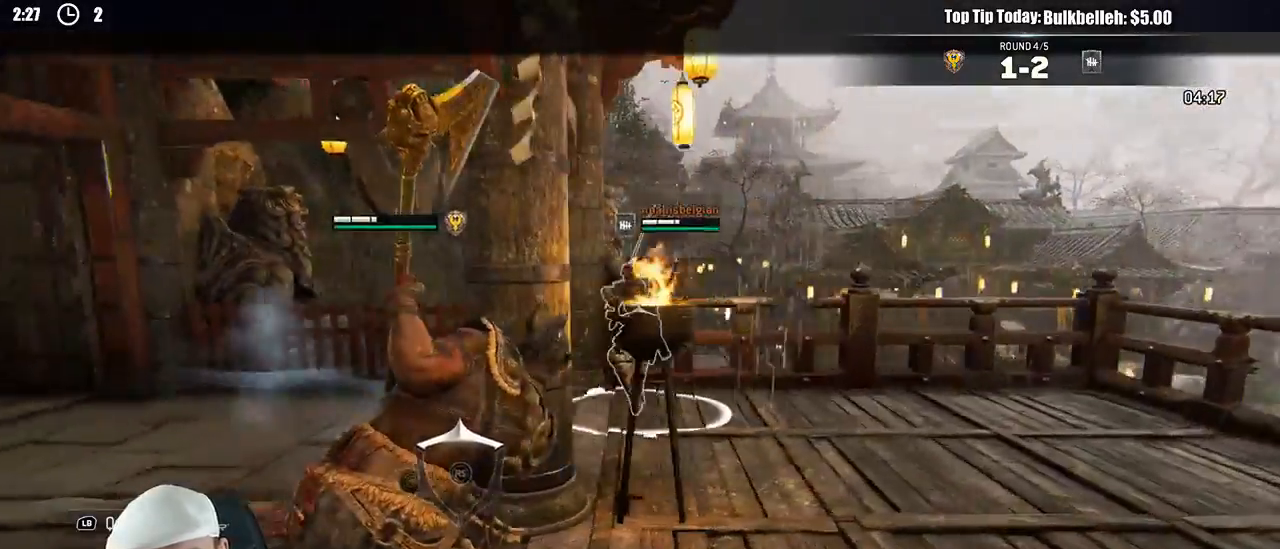
{"dt_ms": 500, "buttons": ["L2"], "left_stick": "right", "right_stick": "center", "events": []}
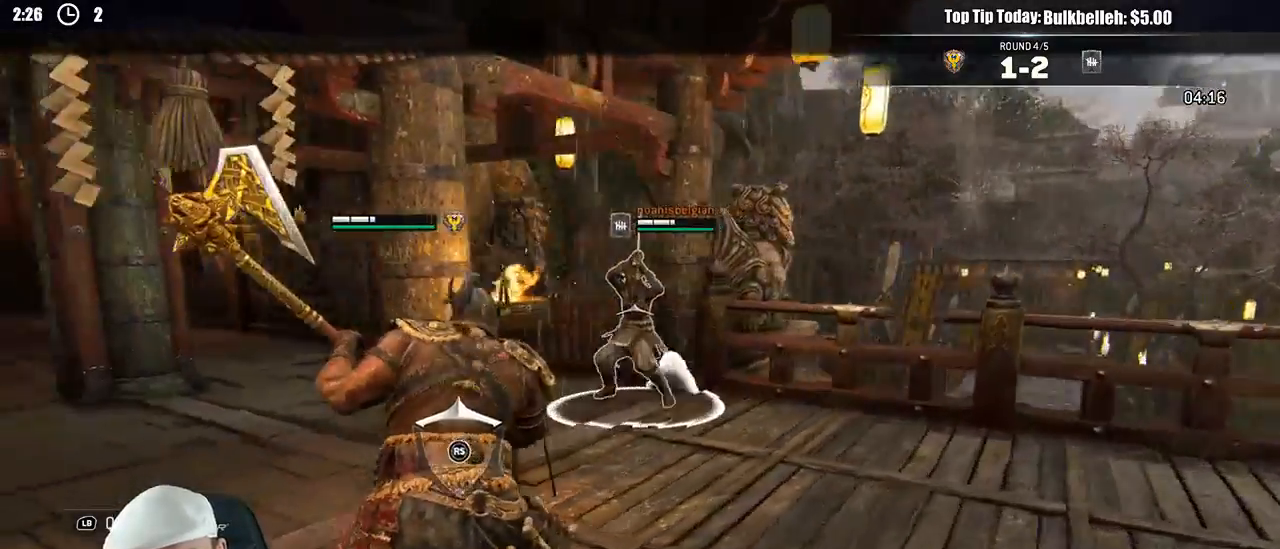
{"dt_ms": 500, "buttons": ["L2"], "left_stick": "up-right", "right_stick": "center", "events": [[200, "left_stick", "up-right"], [367, "A", "down"], [500, "A", "up"]]}
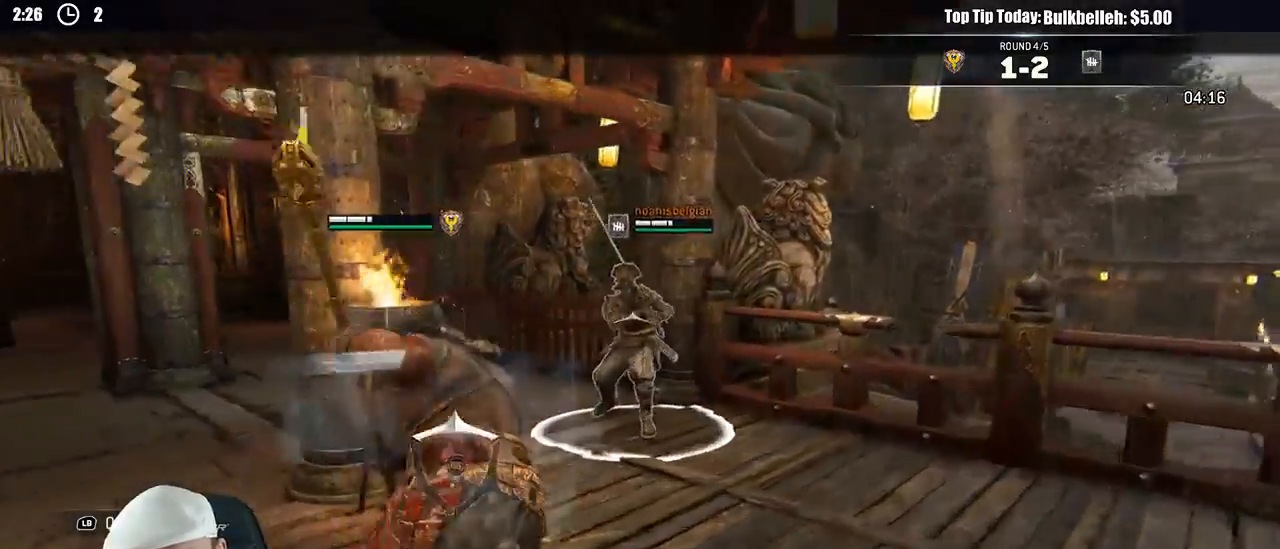
{"dt_ms": 500, "buttons": ["L2"], "left_stick": "up", "right_stick": "up", "events": [[167, "left_stick", "up"], [233, "right_stick", "up"]]}
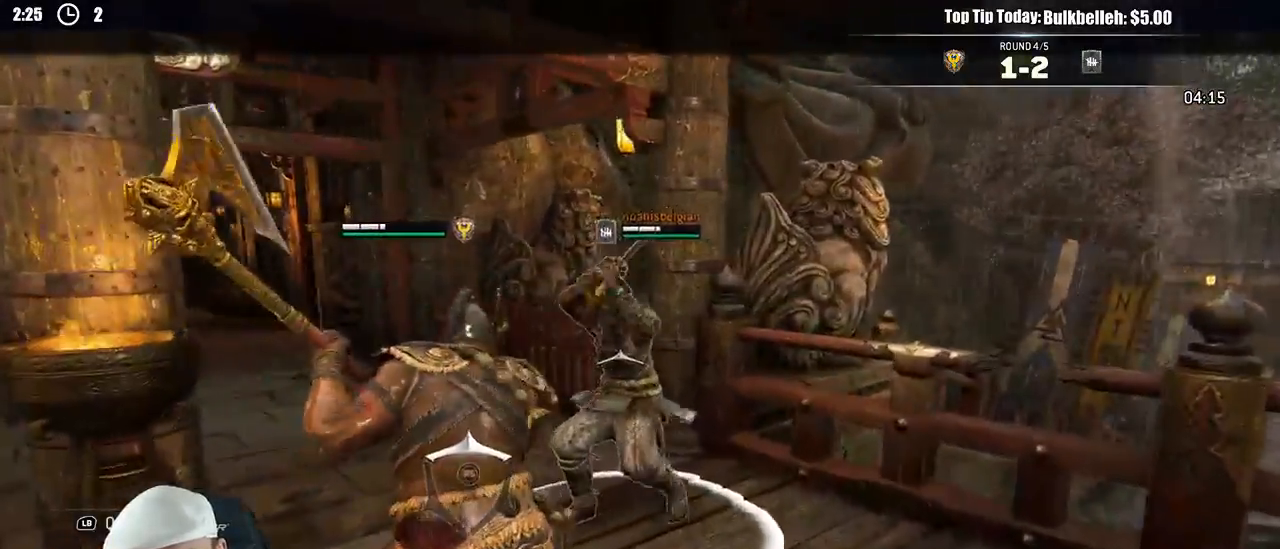
{"dt_ms": 500, "buttons": ["L2"], "left_stick": "up", "right_stick": "up", "events": []}
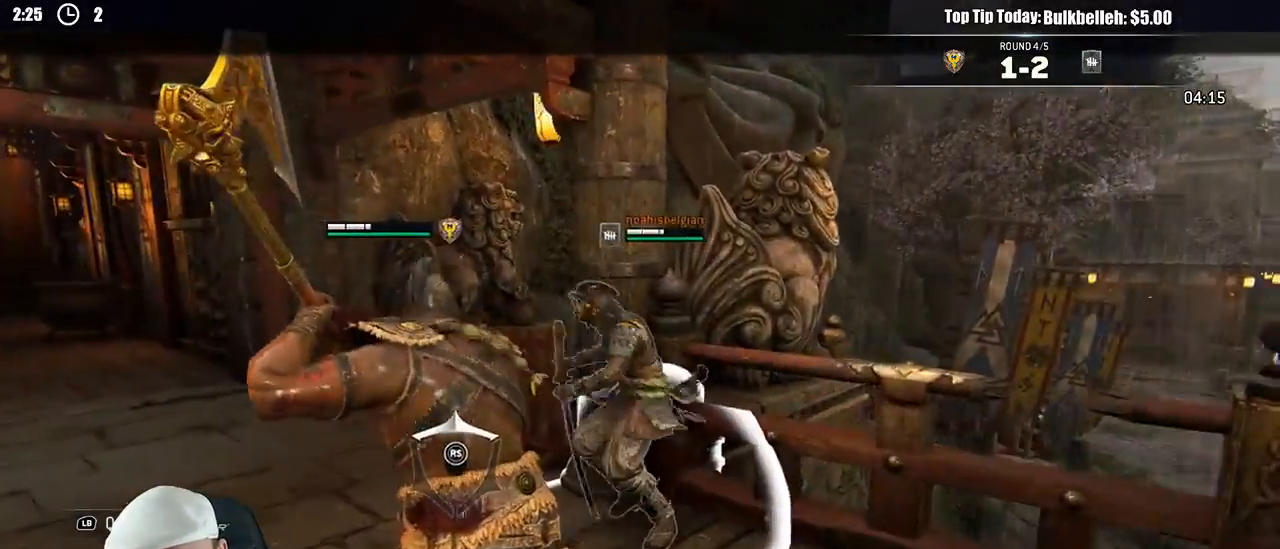
{"dt_ms": 500, "buttons": ["L2"], "left_stick": "left", "right_stick": "left", "events": [[150, "left_stick", "down-left"], [183, "right_stick", "left"], [367, "left_stick", "left"]]}
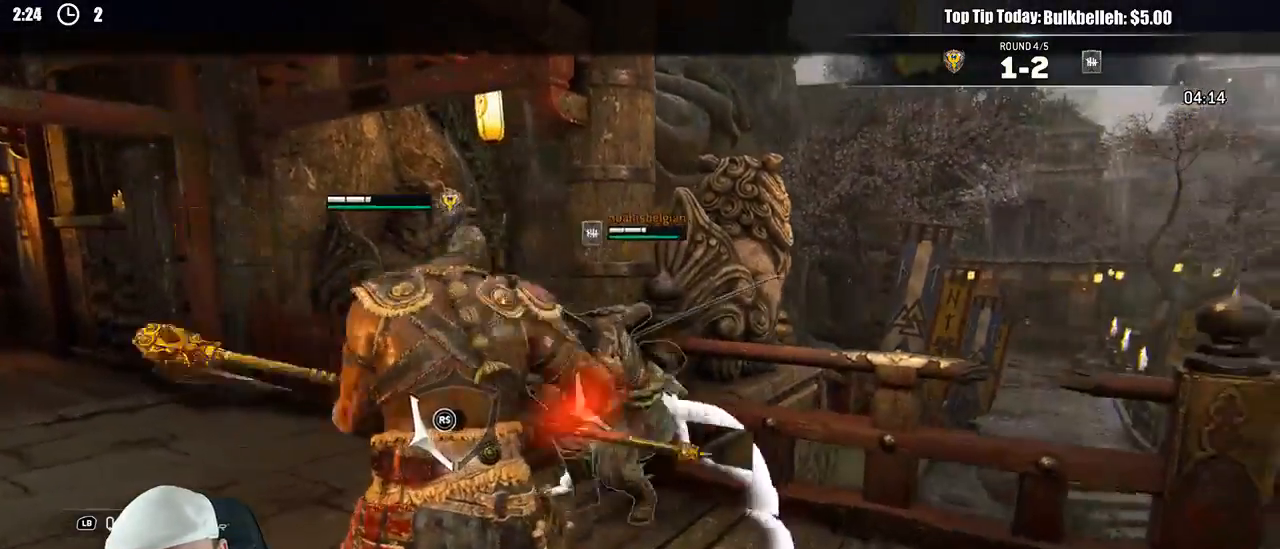
{"dt_ms": 1000, "buttons": ["L2"], "left_stick": "up", "right_stick": "center"}
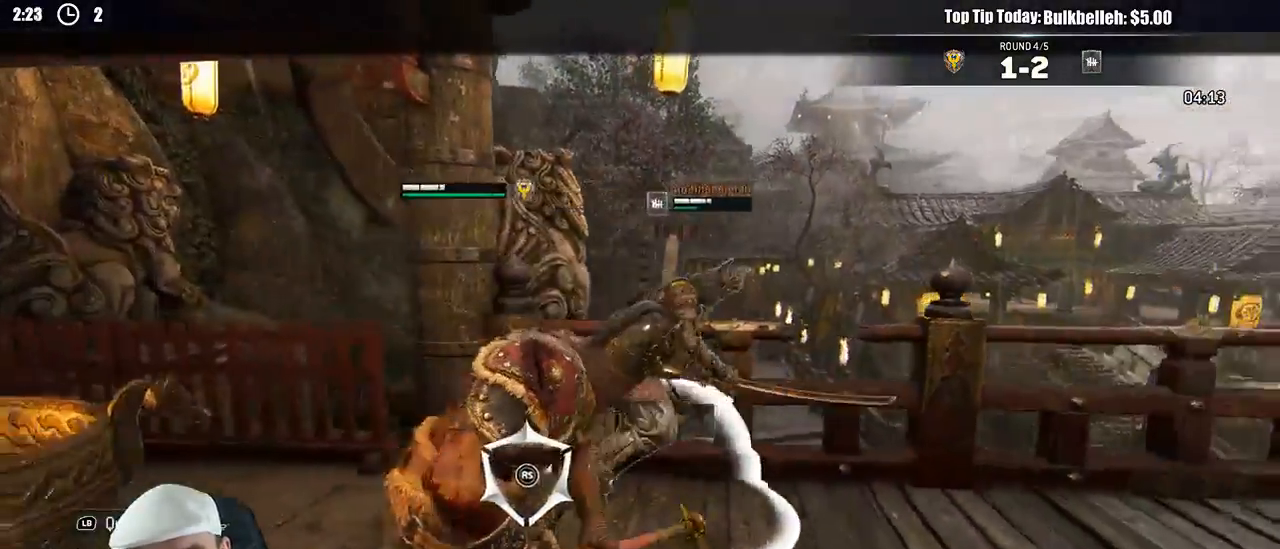
{"dt_ms": 500, "buttons": ["L2"], "left_stick": "up", "right_stick": "center"}
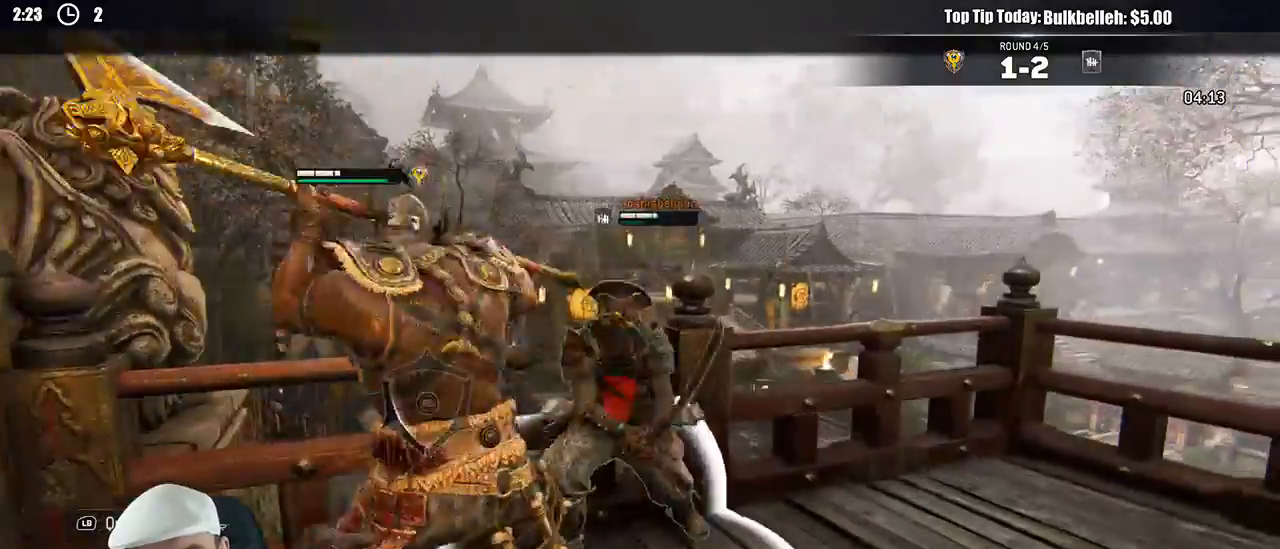
{"dt_ms": 500, "buttons": ["X", "L2"], "left_stick": "up-right", "right_stick": "center", "events": [[250, "left_stick", "up-right"], [433, "X", "down"]]}
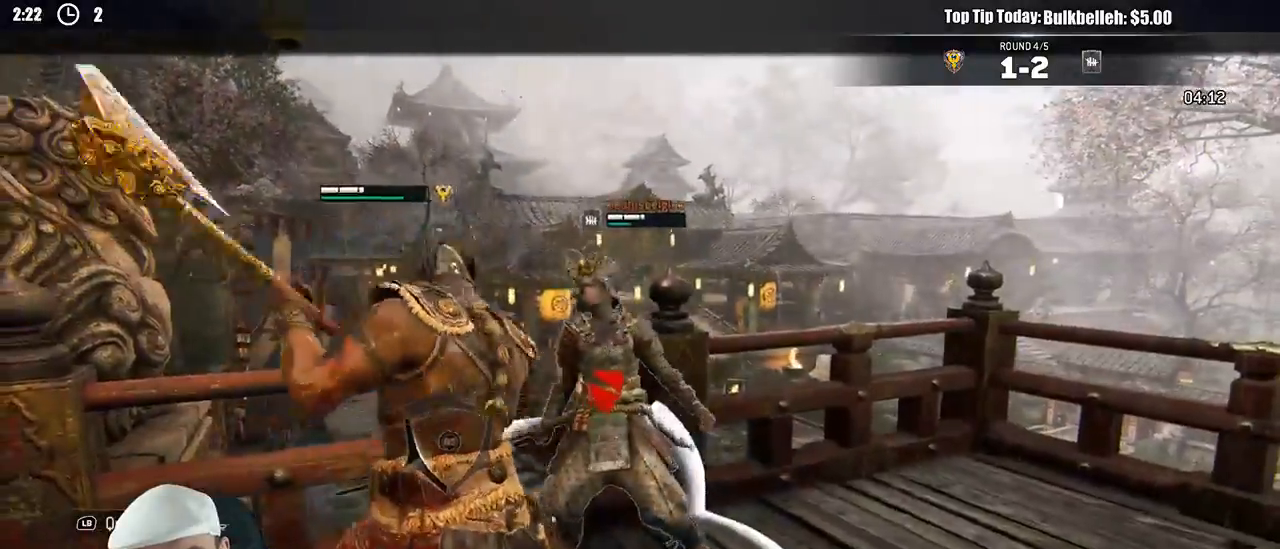
{"dt_ms": 500, "buttons": ["X", "L2", "L3"], "left_stick": "right", "right_stick": "center", "events": [[33, "L3", "down"], [50, "left_stick", "right"]]}
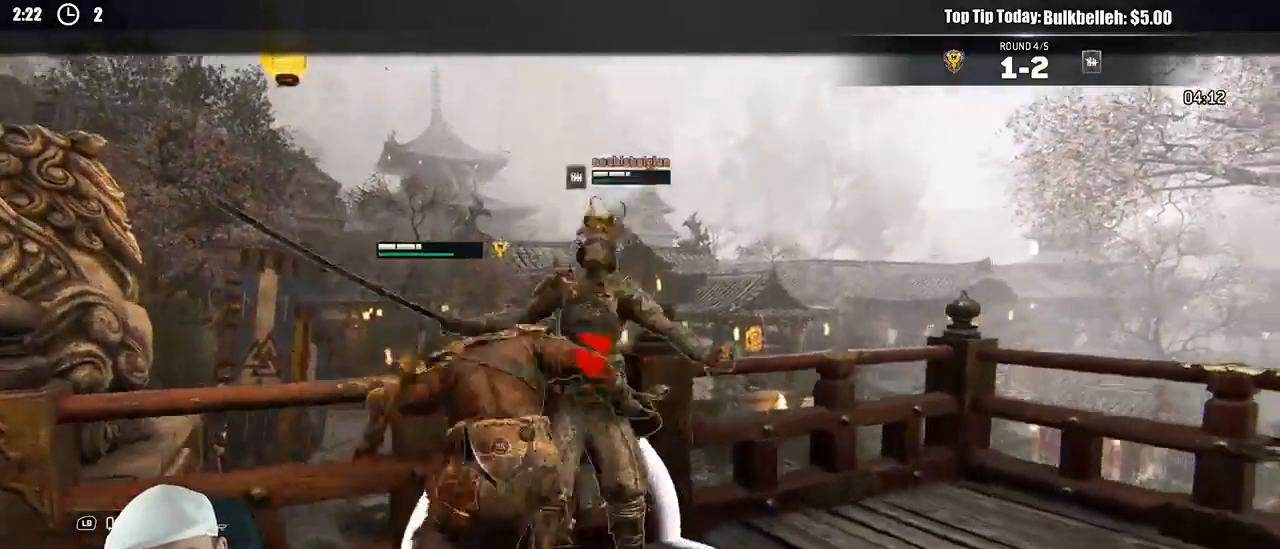
{"dt_ms": 500, "buttons": ["L2"], "left_stick": "up", "right_stick": "center", "events": [[67, "L3", "up"], [167, "left_stick", "center"], [300, "left_stick", "up"], [417, "X", "up"]]}
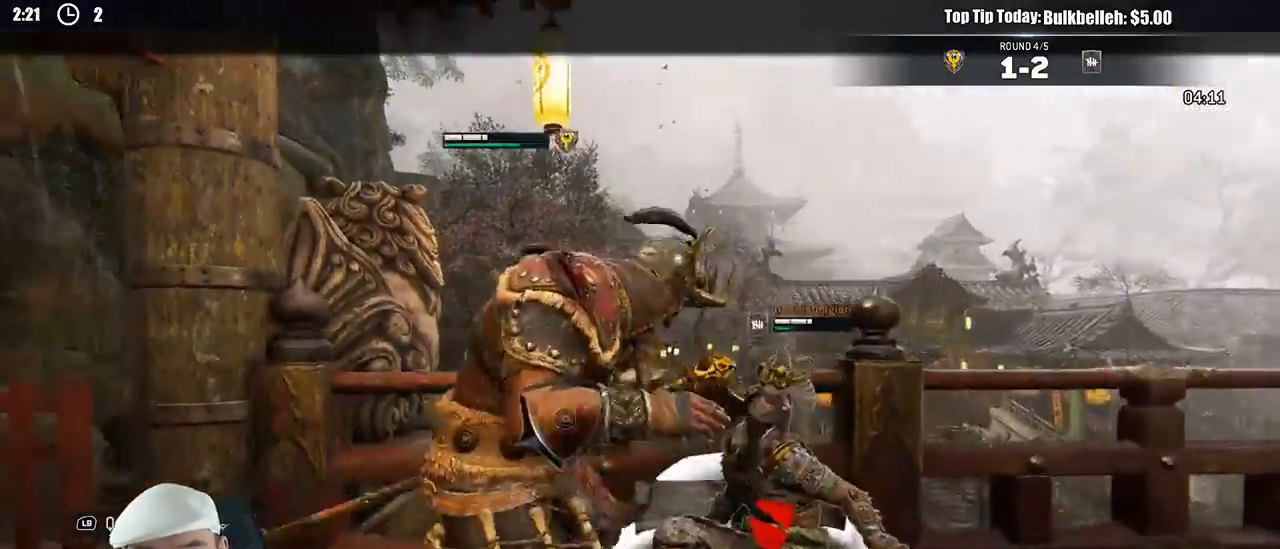
{"dt_ms": 1000, "buttons": ["L2"], "left_stick": "up", "right_stick": "center"}
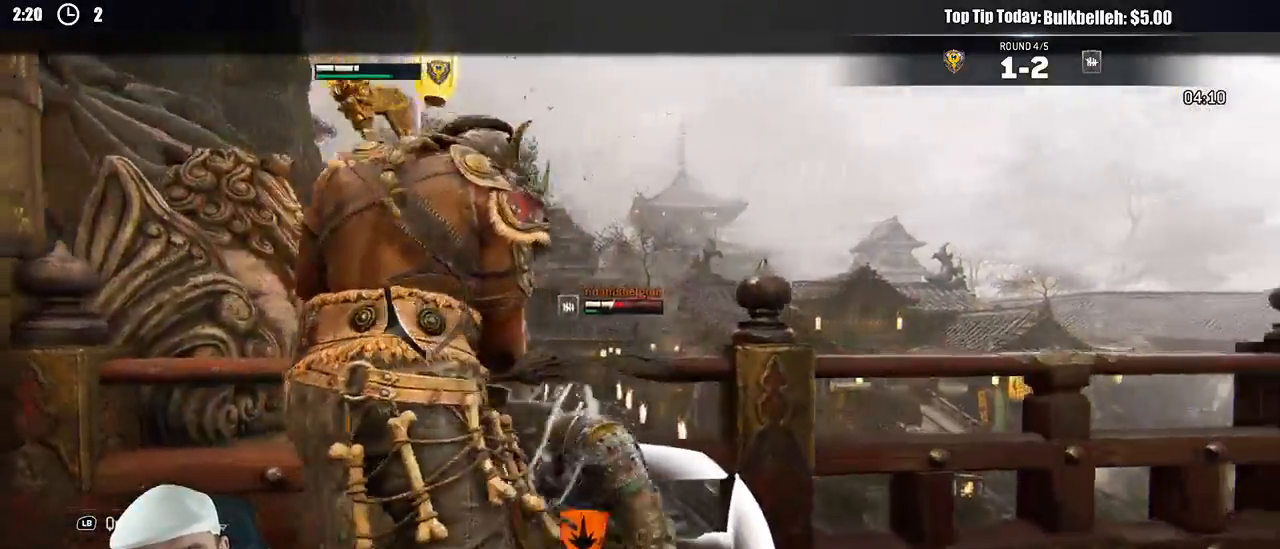
{"dt_ms": 500, "buttons": ["L2"], "left_stick": "up", "right_stick": "center", "events": [[17, "R1", "down"], [100, "R1", "up"], [183, "R1", "down"], [283, "R1", "up"]]}
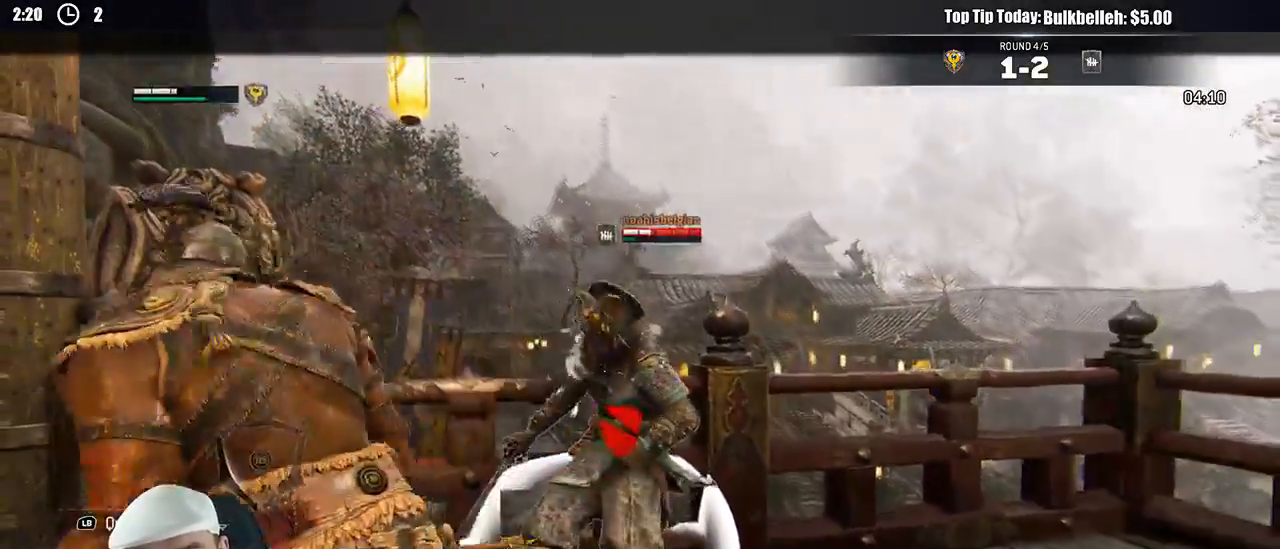
{"dt_ms": 500, "buttons": ["L2", "R1", "R2"], "left_stick": "up", "right_stick": "center", "events": [[400, "R1", "down"], [400, "R2", "down"]]}
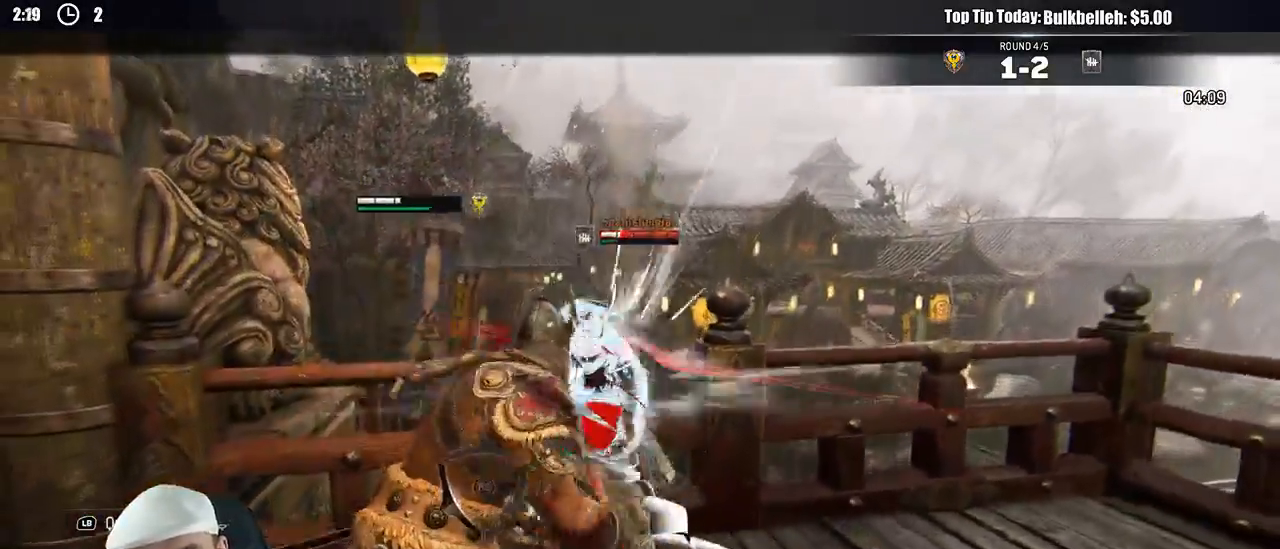
{"dt_ms": 500, "buttons": ["L2"], "left_stick": "up", "right_stick": "center"}
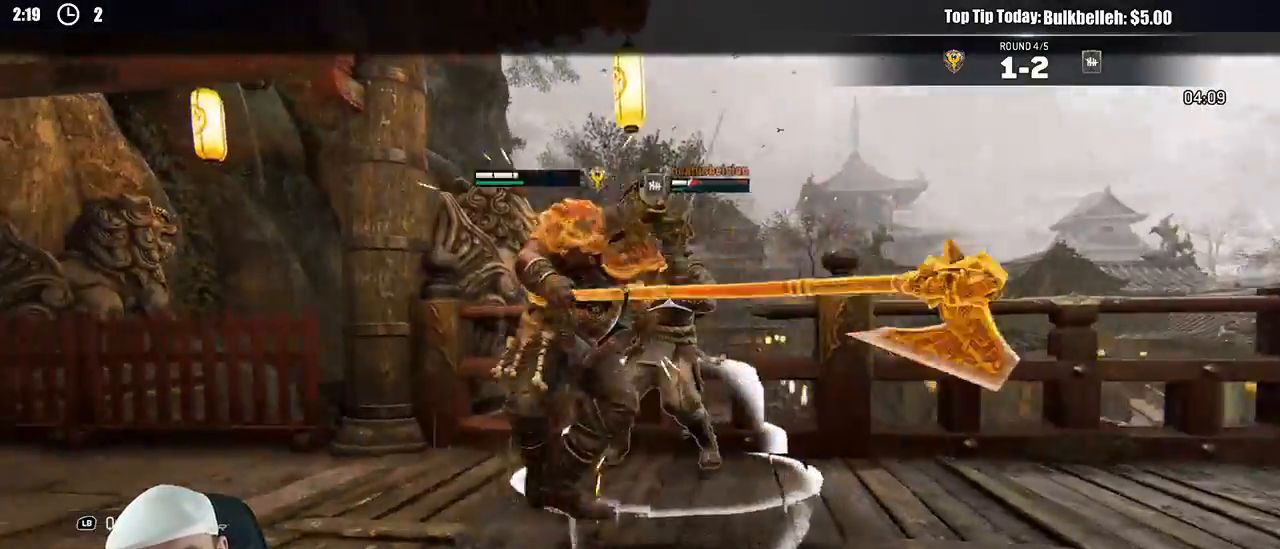
{"dt_ms": 500, "buttons": ["L2"], "left_stick": "down-left", "right_stick": "right", "events": [[167, "right_stick", "right"], [200, "left_stick", "left"], [283, "left_stick", "down-left"]]}
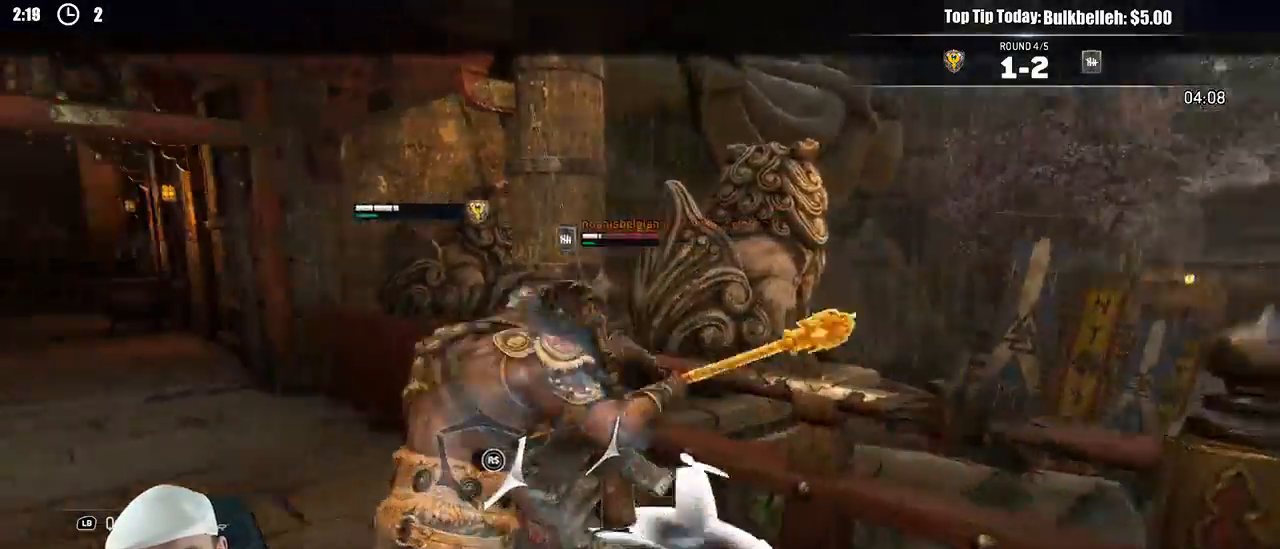
{"dt_ms": 500, "buttons": ["L2"], "left_stick": "left", "right_stick": "right", "events": [[133, "left_stick", "left"]]}
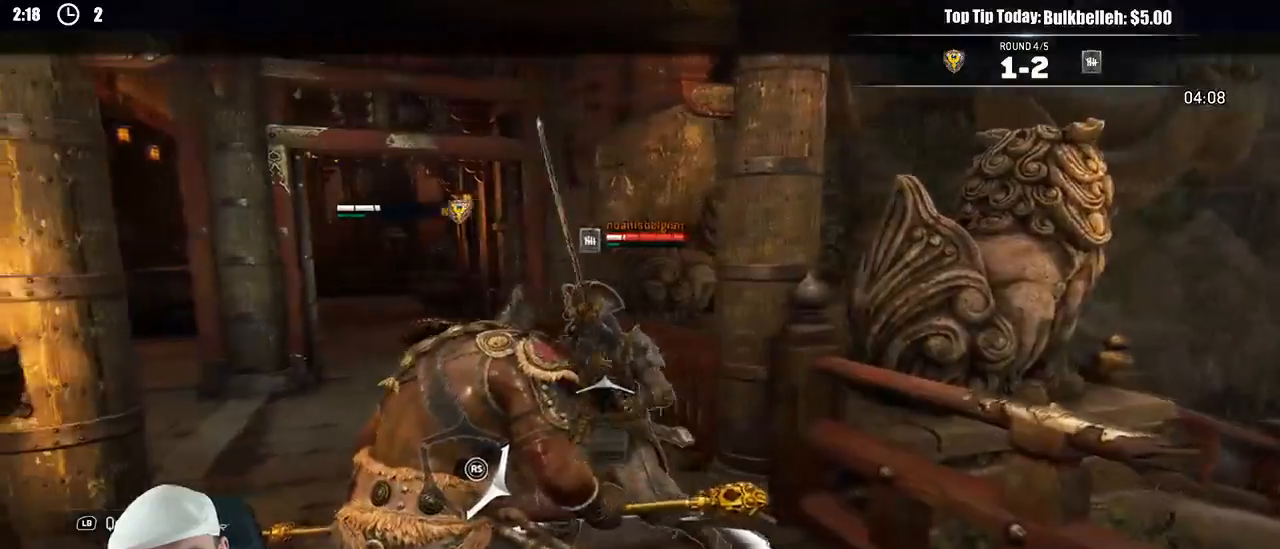
{"dt_ms": 500, "buttons": ["L2"], "left_stick": "up-right", "right_stick": "center", "events": [[17, "right_stick", "center"], [33, "left_stick", "down"], [233, "B", "down"], [283, "B", "up"], [333, "left_stick", "right"], [383, "left_stick", "up-right"]]}
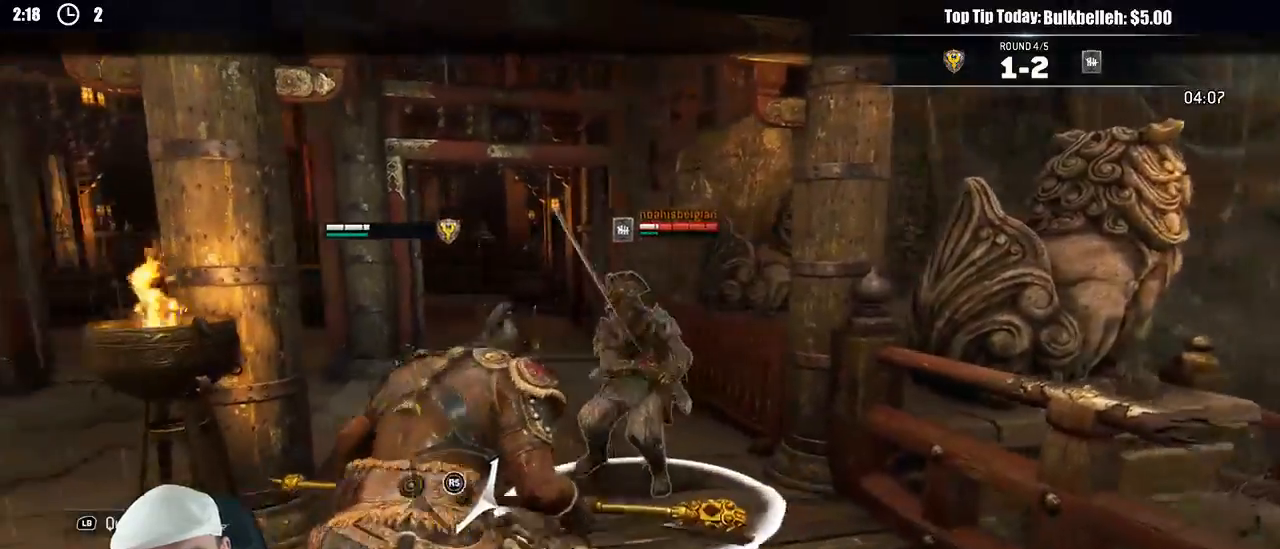
{"dt_ms": 500, "buttons": ["L2"], "left_stick": "up-right", "right_stick": "center", "events": [[100, "R1", "down"], [217, "R1", "up"]]}
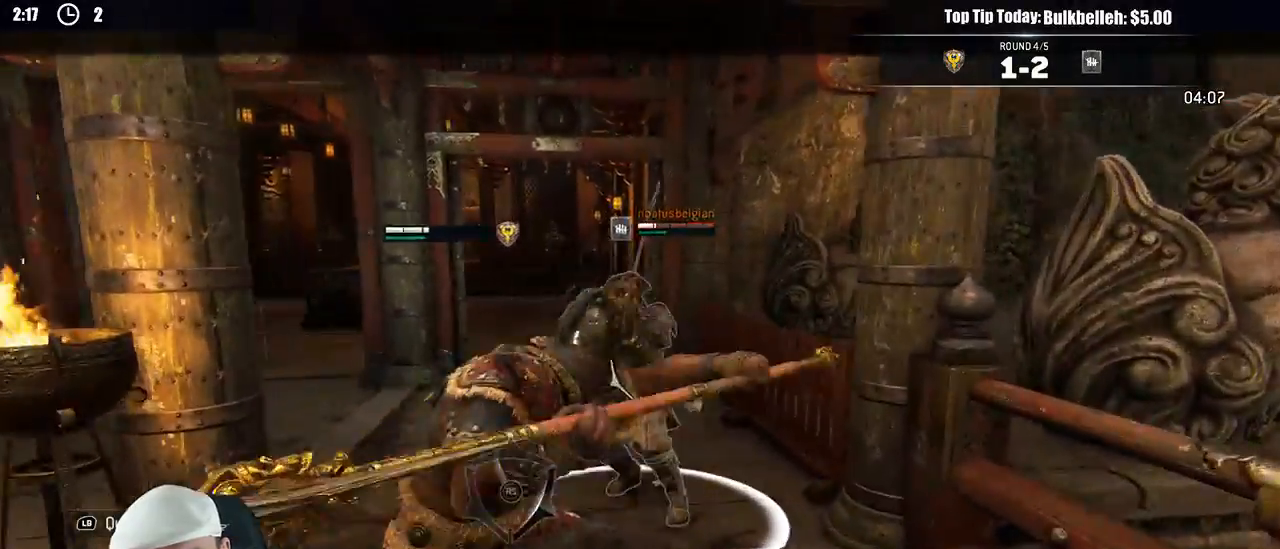
{"dt_ms": 500, "buttons": ["L2"], "left_stick": "down", "right_stick": "center", "events": [[133, "left_stick", "up"], [267, "left_stick", "down-left"], [417, "left_stick", "down"]]}
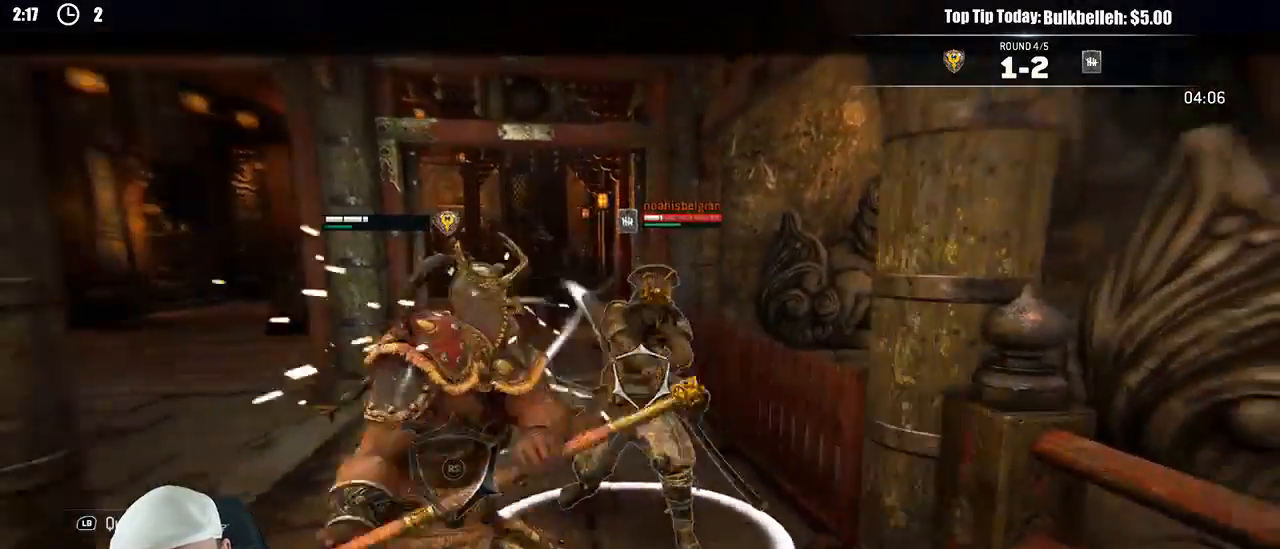
{"dt_ms": 500, "buttons": ["L2"], "left_stick": "down", "right_stick": "up", "events": [[233, "B", "down"], [417, "B", "up"], [500, "right_stick", "up"]]}
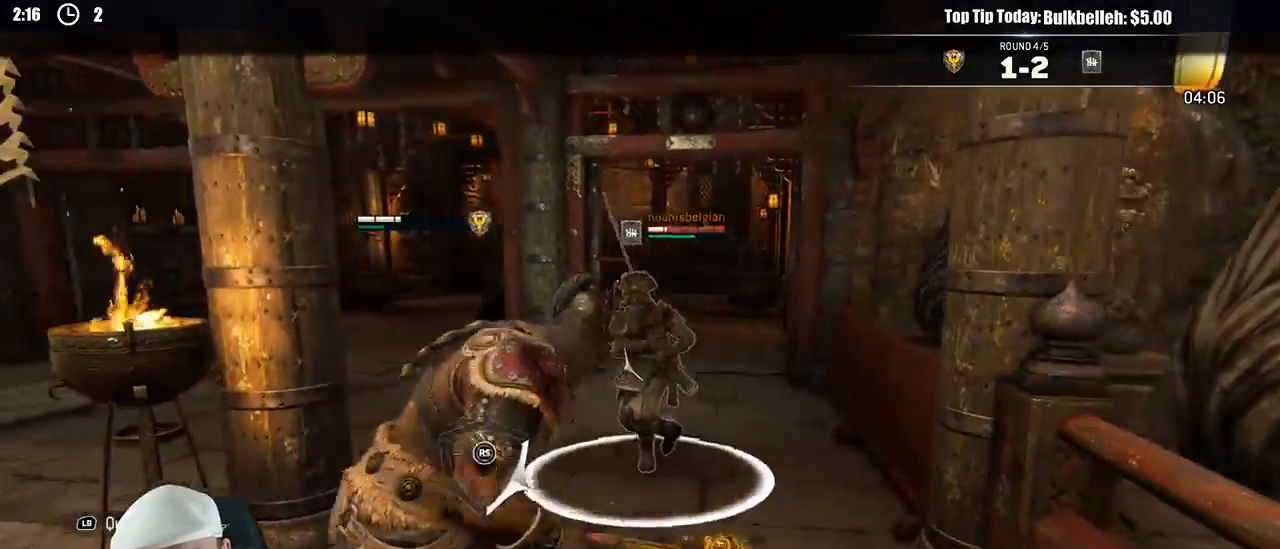
{"dt_ms": 500, "buttons": ["L2"], "left_stick": "down-left", "right_stick": "center", "events": [[450, "right_stick", "center"], [483, "left_stick", "down-left"]]}
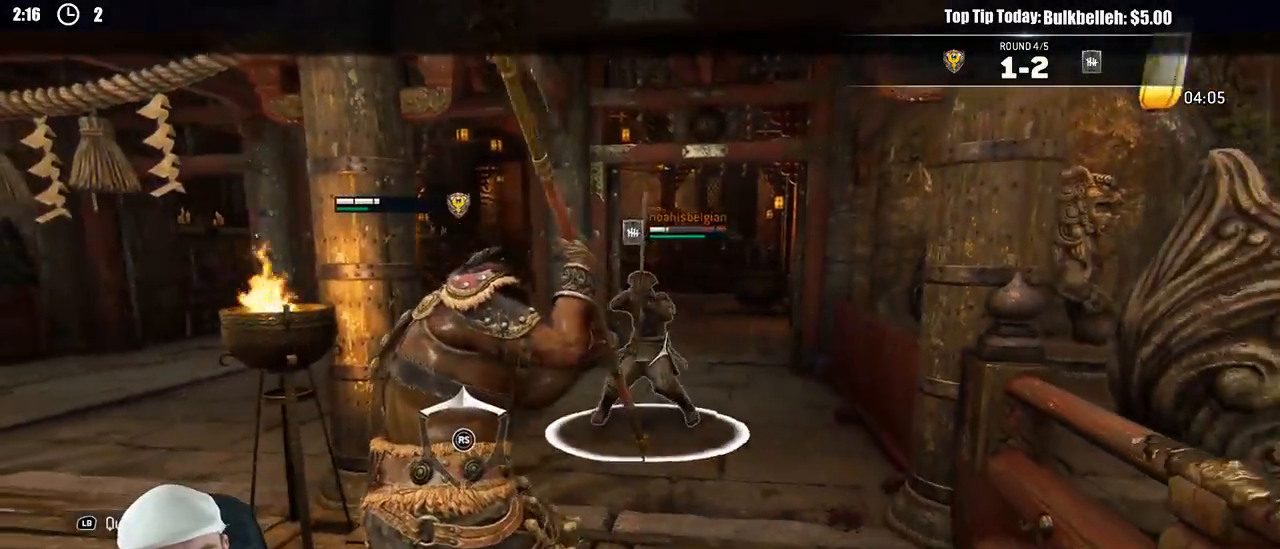
{"dt_ms": 500, "buttons": ["L2"], "left_stick": "left", "right_stick": "center", "events": [[217, "A", "down"], [333, "A", "up"], [417, "left_stick", "left"]]}
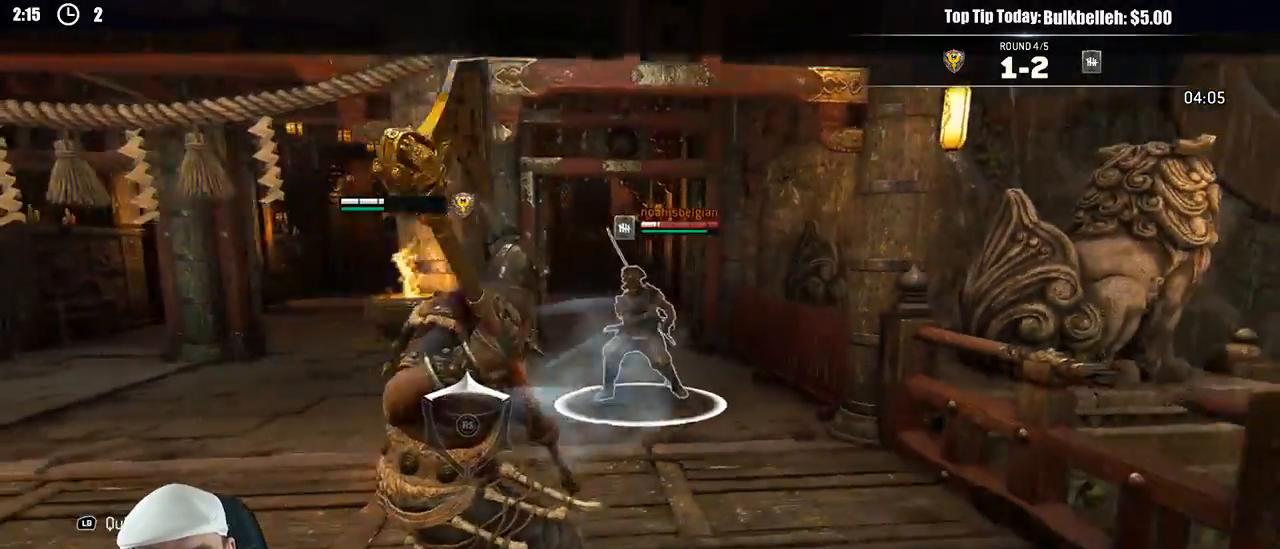
{"dt_ms": 500, "buttons": ["L2"], "left_stick": "down-left", "right_stick": "center", "events": [[83, "left_stick", "center"], [183, "left_stick", "left"], [300, "left_stick", "down-left"]]}